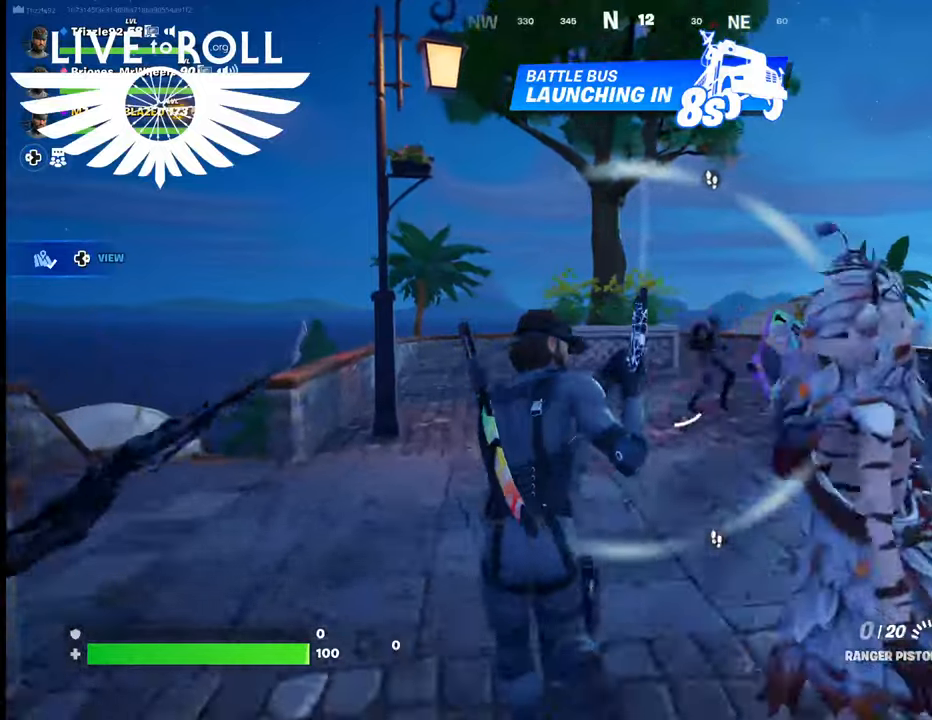
Gameplay with a controller (Xbox layout); each line is a JSON object with the inputs held at the frame after it. "events" lists button and stick changes between this image and that frame as [ms after this image, input, new state], when the widget could be followed in between.
{"buttons": [], "left_stick": "center", "right_stick": "center", "events": [[300, "left_stick", "center"]]}
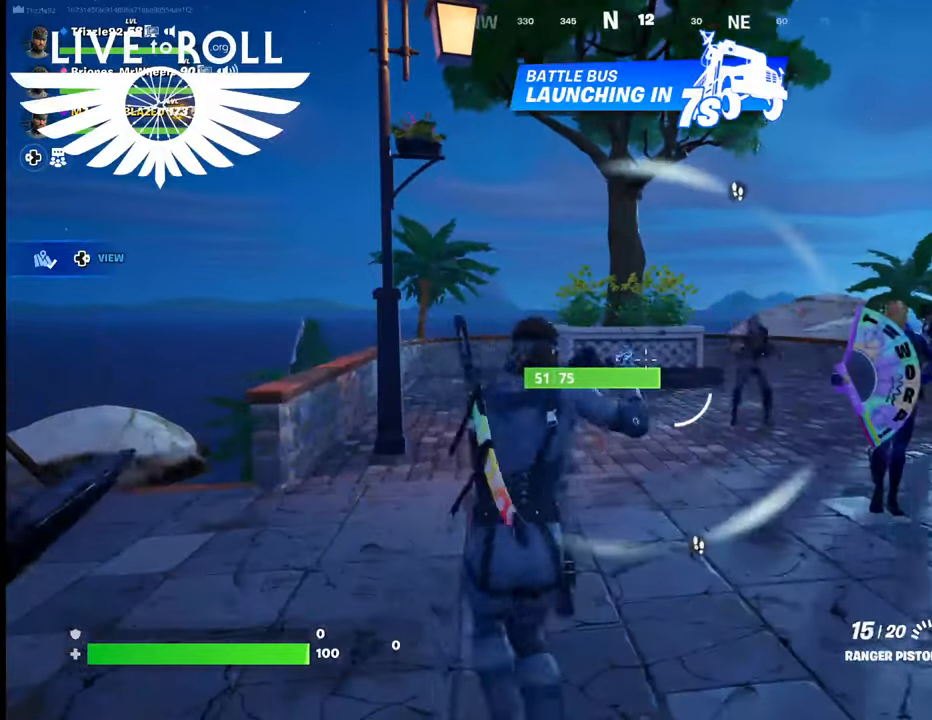
{"buttons": [], "left_stick": "center", "right_stick": "center", "events": []}
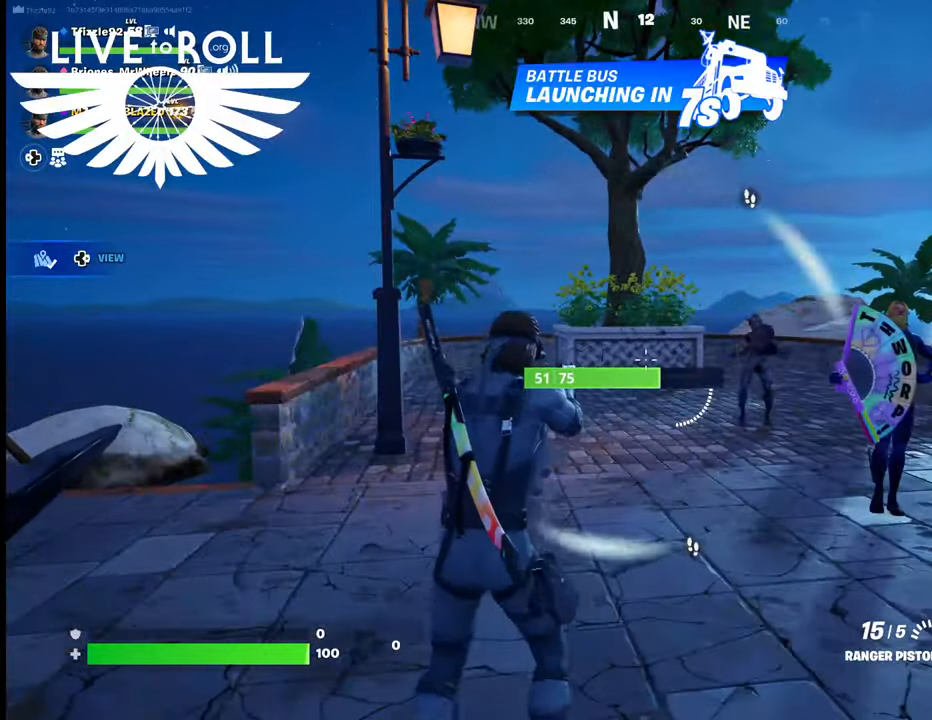
{"buttons": [], "left_stick": "center", "right_stick": "center", "events": []}
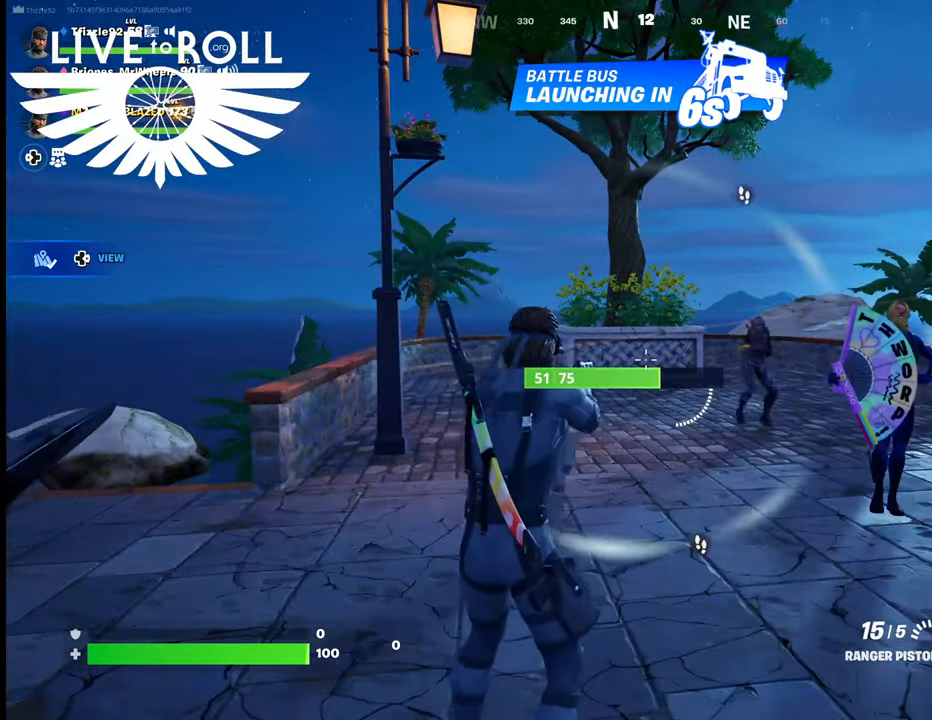
{"buttons": [], "left_stick": "center", "right_stick": "center", "events": []}
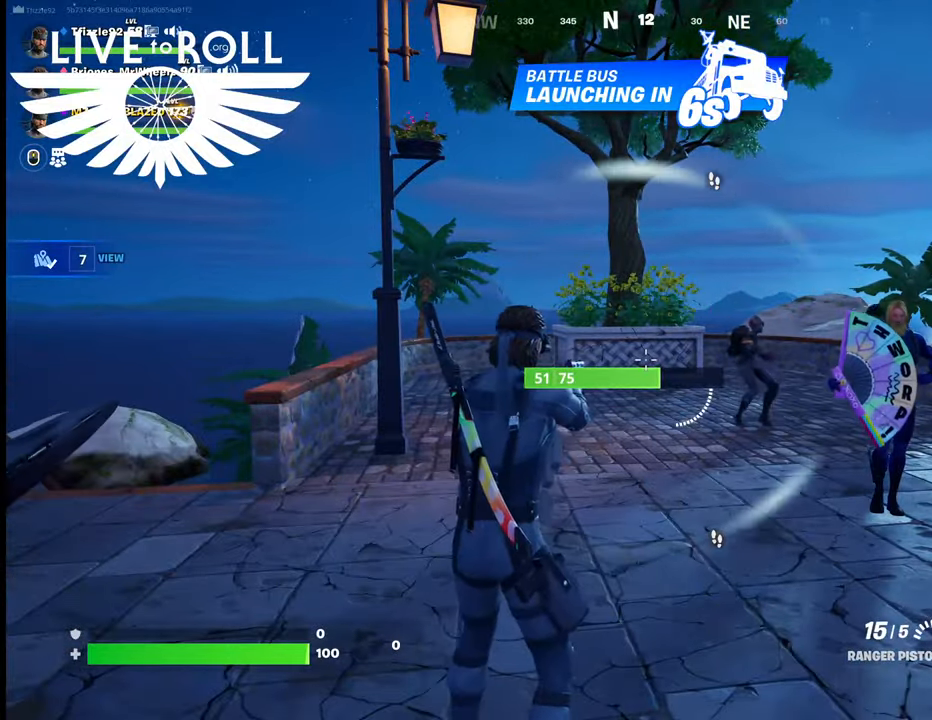
{"buttons": [], "left_stick": "center", "right_stick": "center", "events": []}
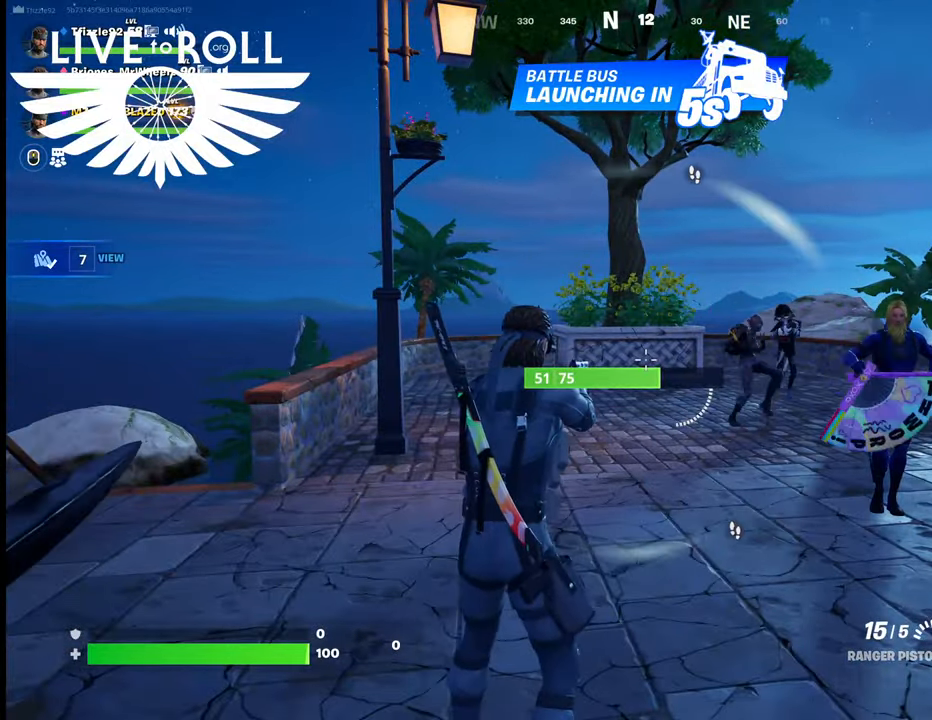
{"buttons": [], "left_stick": "center", "right_stick": "center", "events": []}
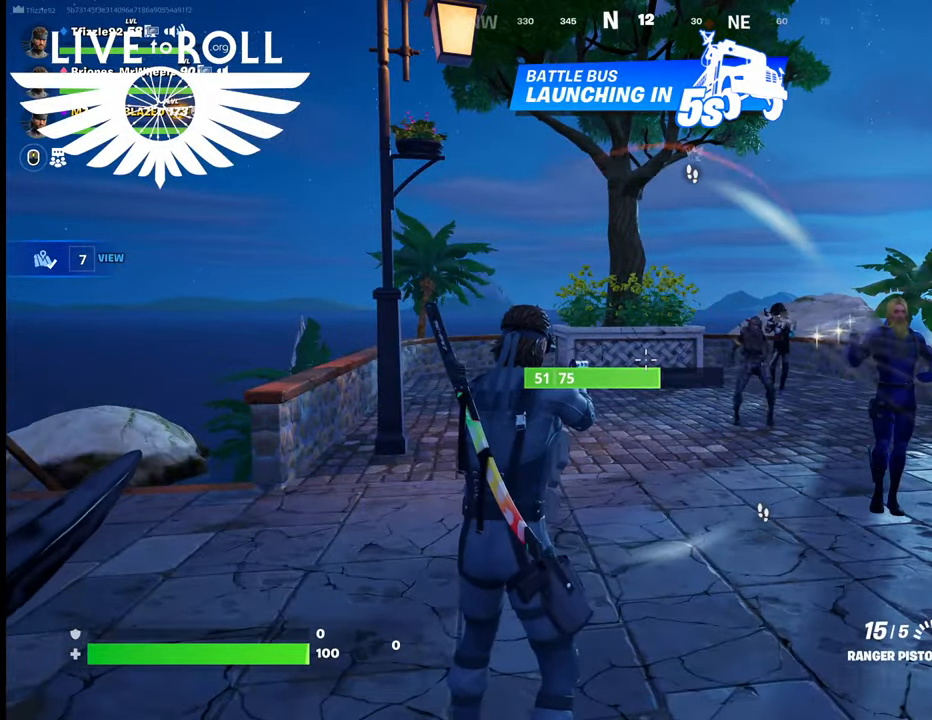
{"buttons": [], "left_stick": "center", "right_stick": "center", "events": []}
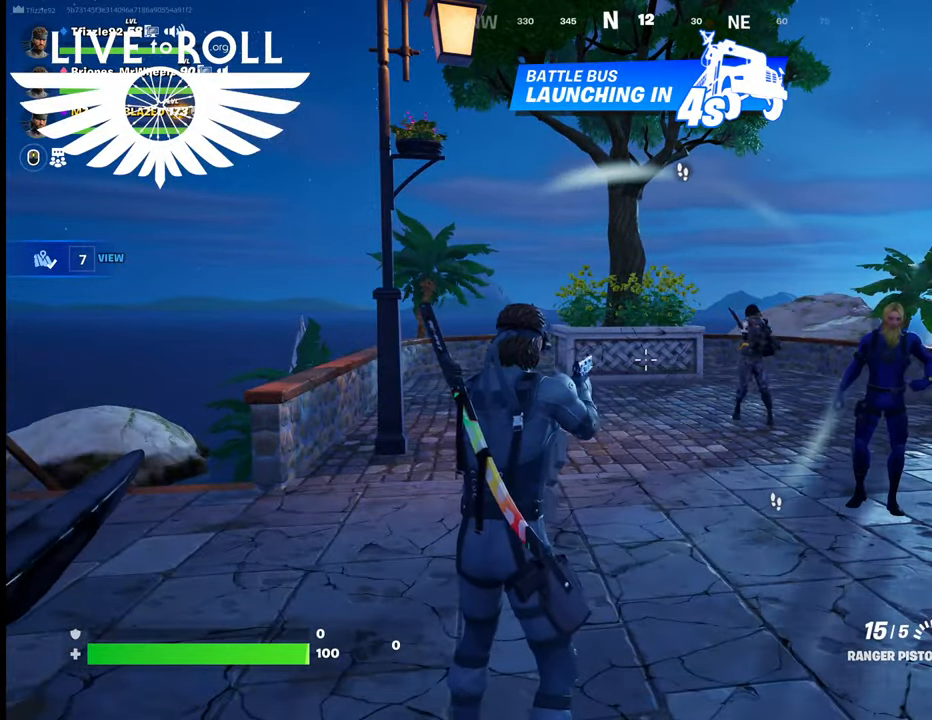
{"buttons": [], "left_stick": "center", "right_stick": "center", "events": []}
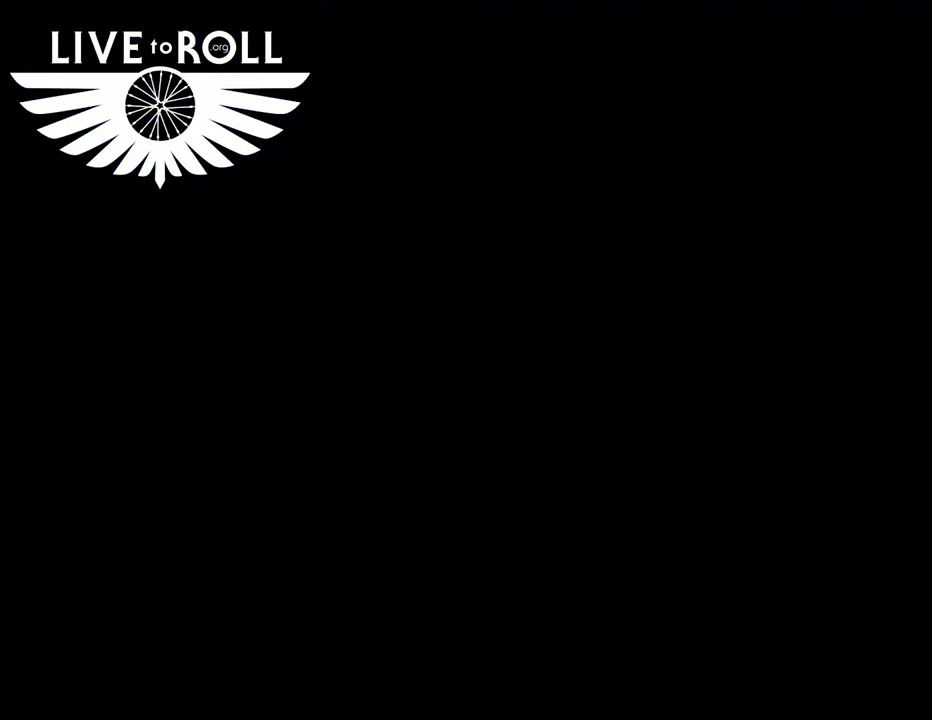
{"buttons": [], "left_stick": "center", "right_stick": "center", "events": []}
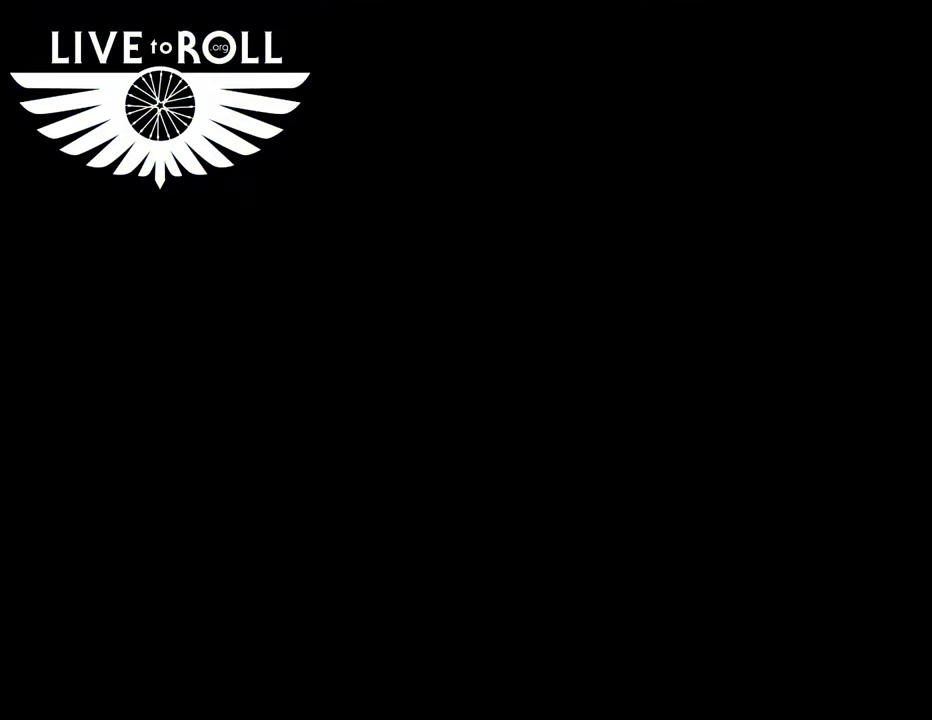
{"buttons": [], "left_stick": "center", "right_stick": "center", "events": []}
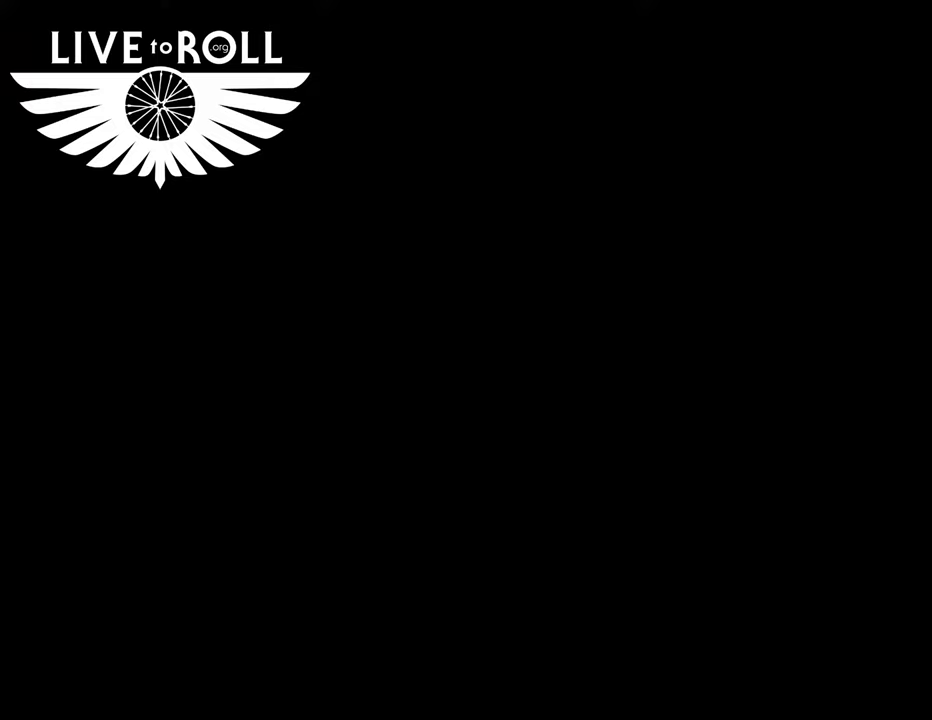
{"buttons": [], "left_stick": "up-left", "right_stick": "center", "events": [[300, "left_stick", "up"], [400, "left_stick", "up-left"]]}
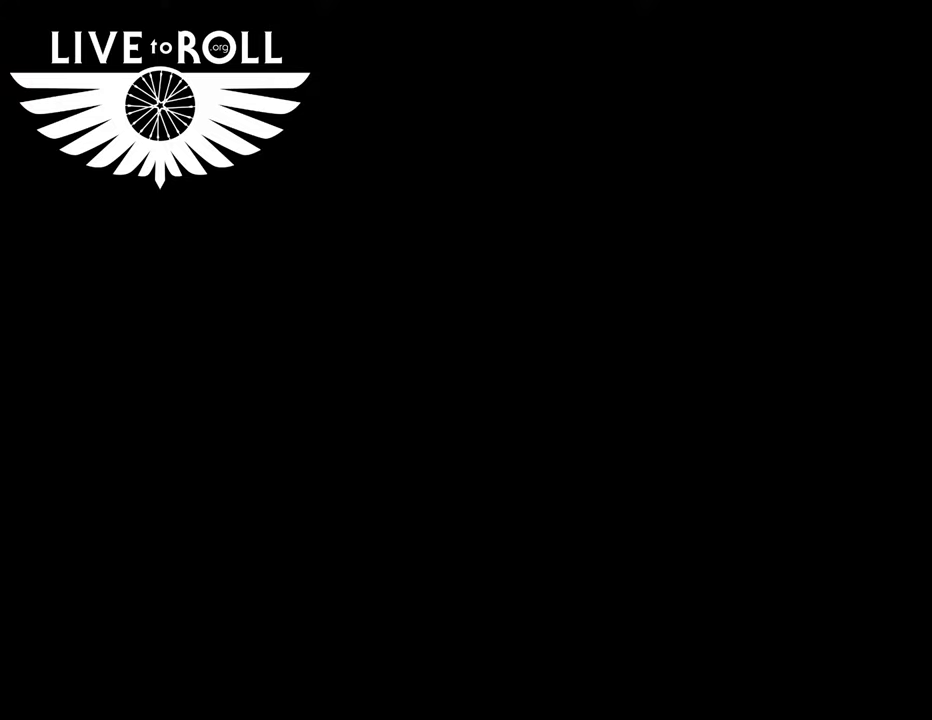
{"buttons": [], "left_stick": "up", "right_stick": "center", "events": [[100, "A", "down"], [267, "A", "up"], [300, "left_stick", "up"]]}
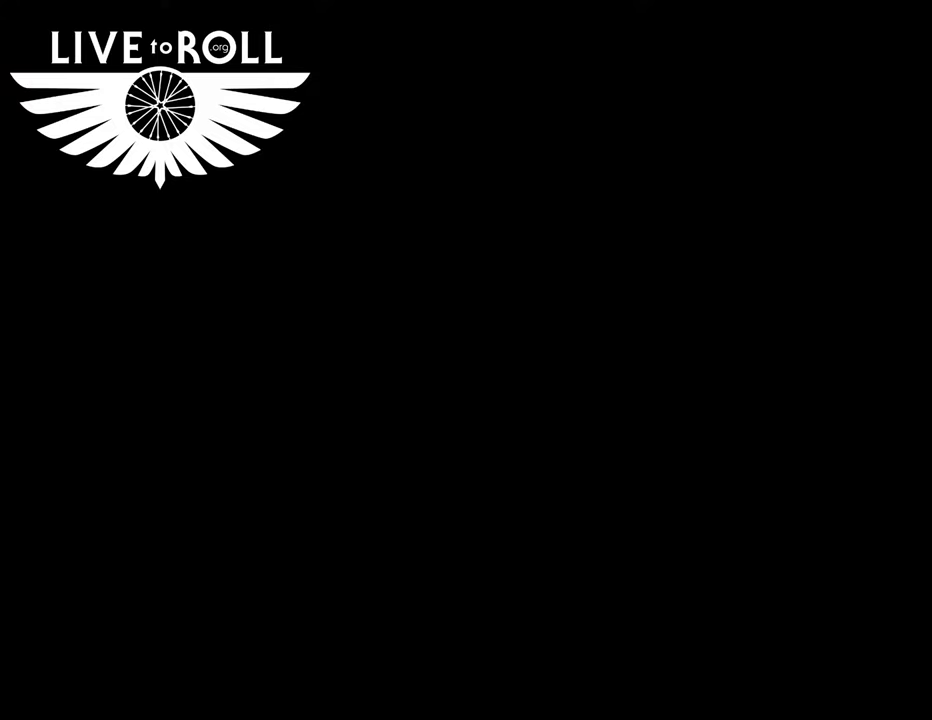
{"buttons": ["A"], "left_stick": "up-right", "right_stick": "center", "events": [[67, "A", "down"], [167, "A", "up"], [233, "left_stick", "up-right"], [333, "A", "down"], [467, "A", "up"], [500, "A", "down"]]}
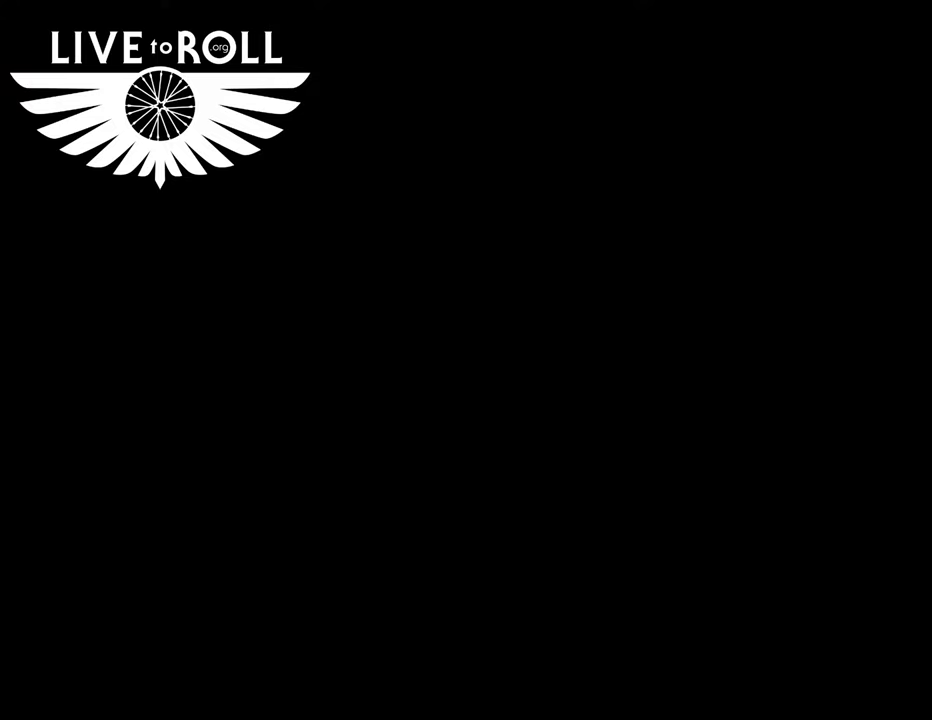
{"buttons": [], "left_stick": "right", "right_stick": "center", "events": [[133, "A", "up"], [200, "A", "down"], [333, "A", "up"], [433, "left_stick", "right"]]}
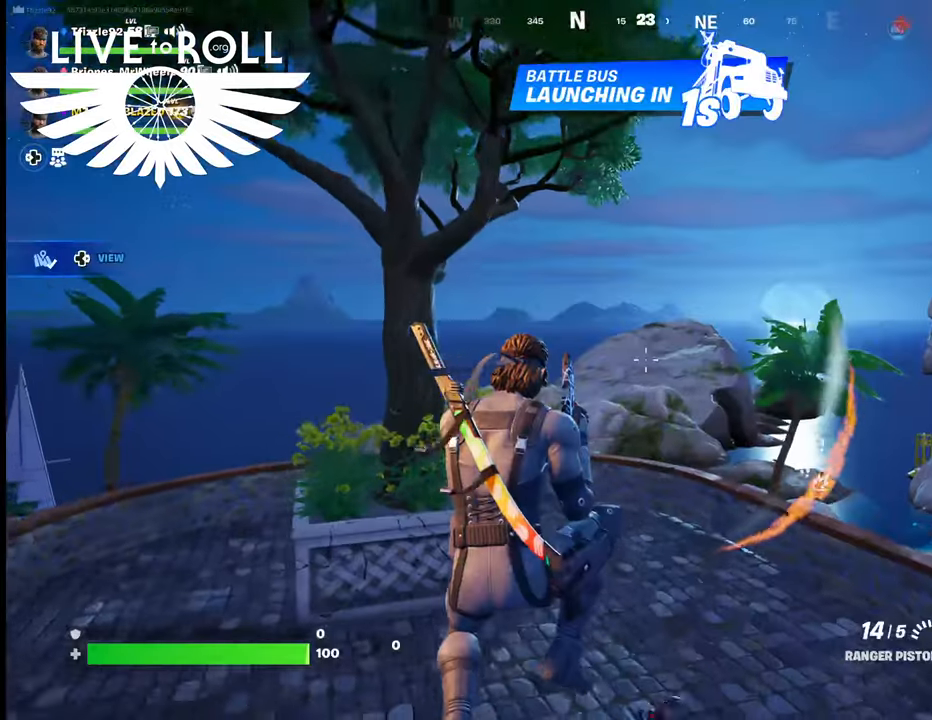
{"buttons": [], "left_stick": "left", "right_stick": "right", "events": [[167, "right_stick", "right"], [233, "left_stick", "down-right"], [367, "left_stick", "left"]]}
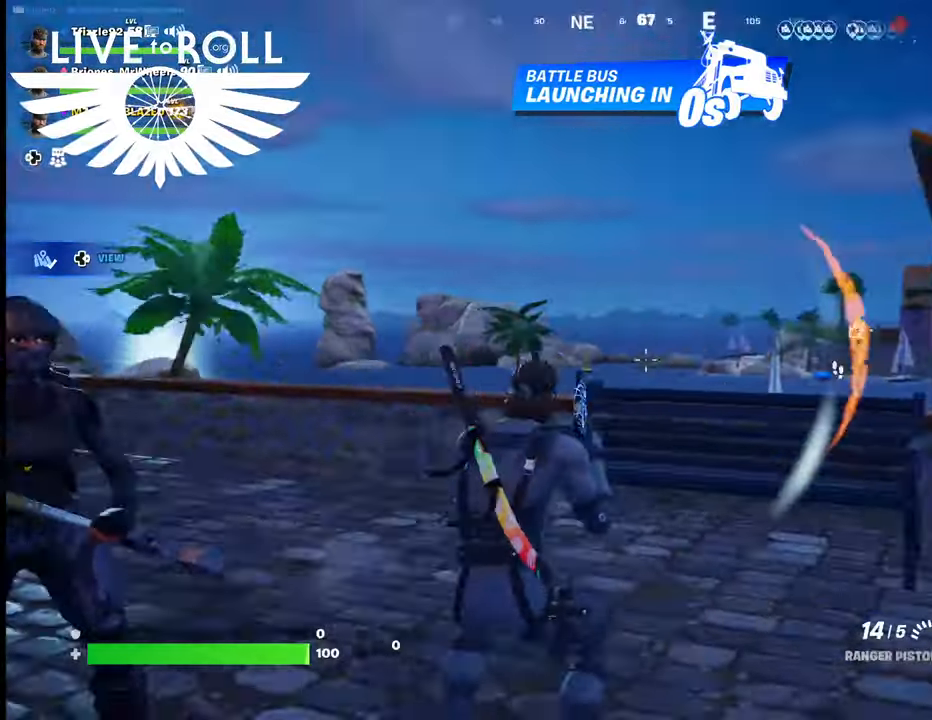
{"buttons": [], "left_stick": "up-left", "right_stick": "right", "events": [[367, "left_stick", "up-left"]]}
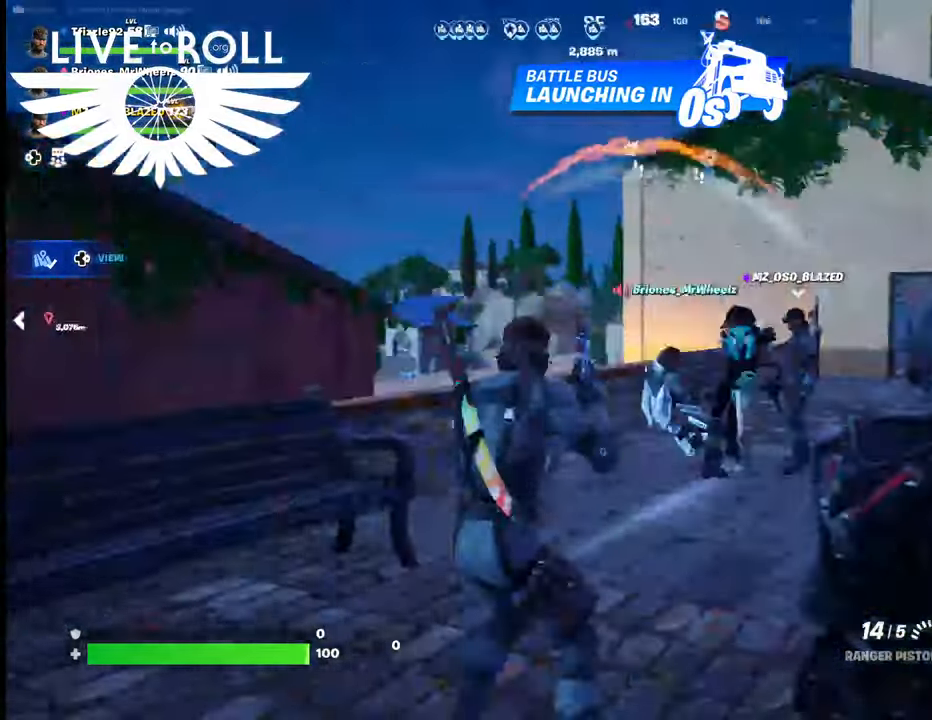
{"buttons": ["A"], "left_stick": "up-left", "right_stick": "center", "events": [[67, "right_stick", "center"], [400, "A", "down"]]}
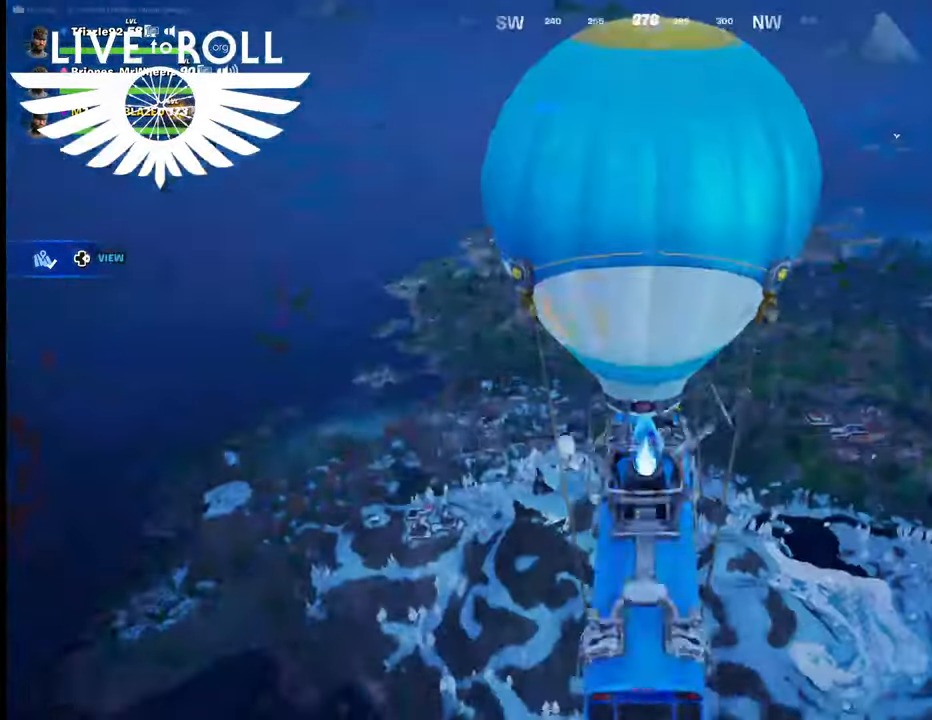
{"buttons": [], "left_stick": "center", "right_stick": "center", "events": [[33, "A", "up"], [67, "A", "down"], [267, "A", "up"], [500, "left_stick", "center"]]}
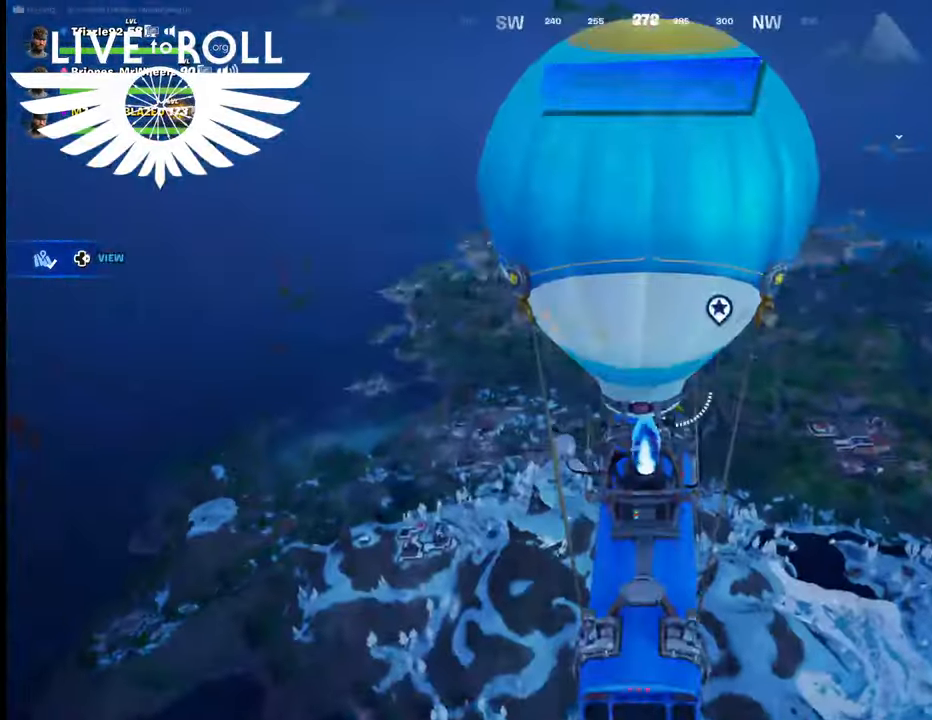
{"buttons": [], "left_stick": "center", "right_stick": "center", "events": []}
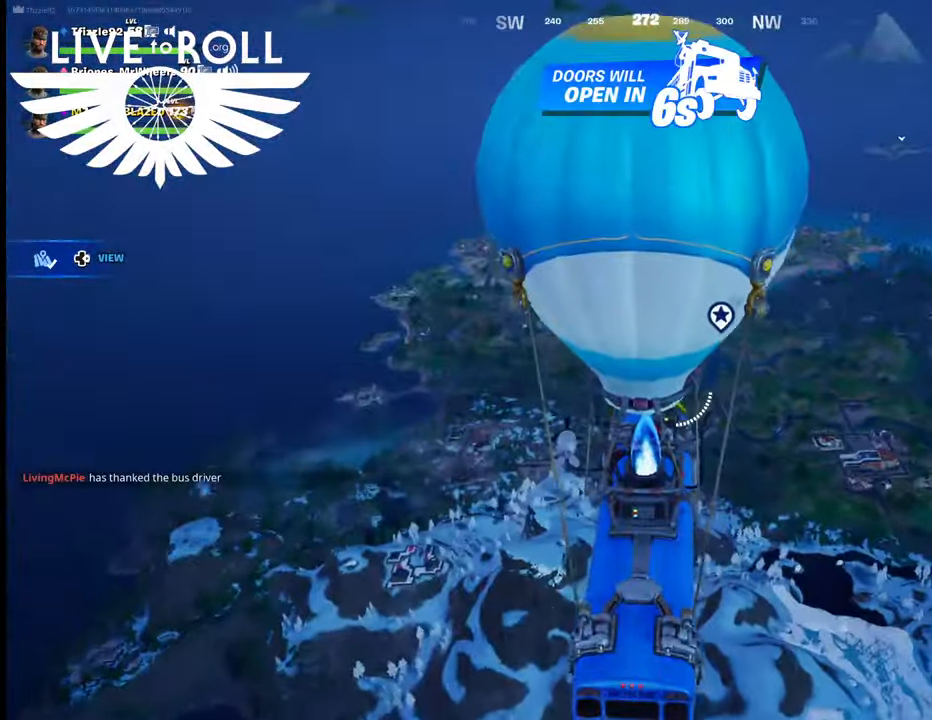
{"buttons": [], "left_stick": "center", "right_stick": "center", "events": []}
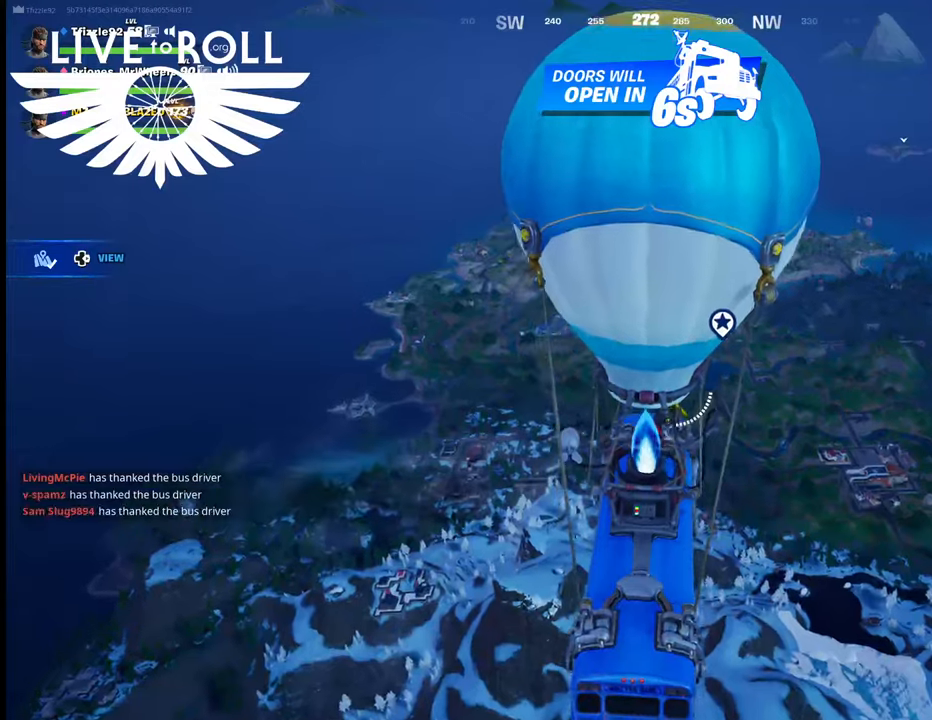
{"buttons": [], "left_stick": "center", "right_stick": "center", "events": []}
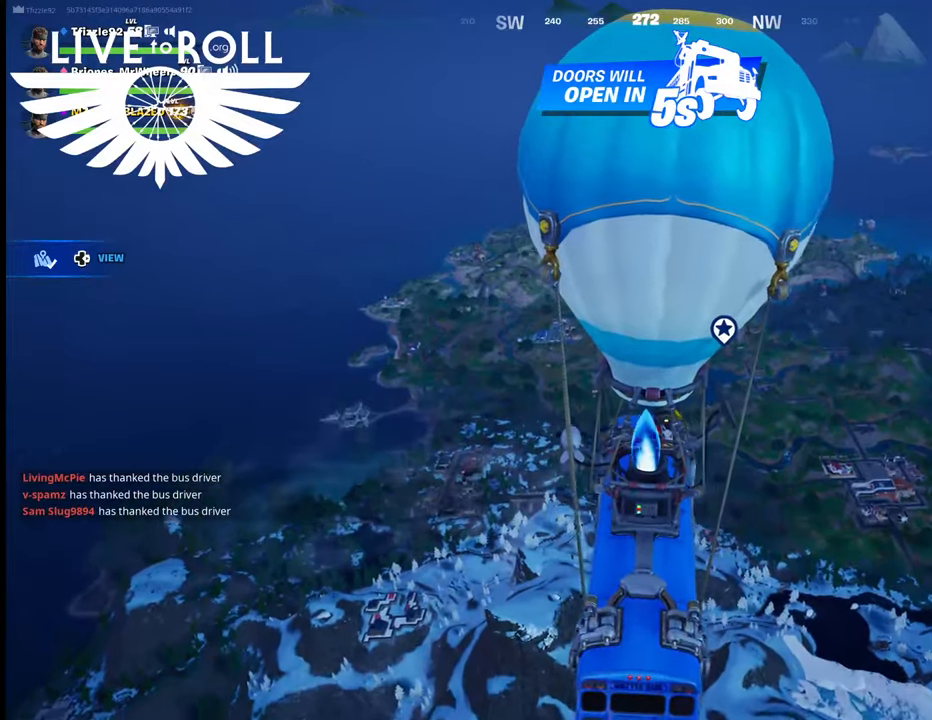
{"buttons": ["L1"], "left_stick": "center", "right_stick": "center", "events": [[200, "L1", "down"]]}
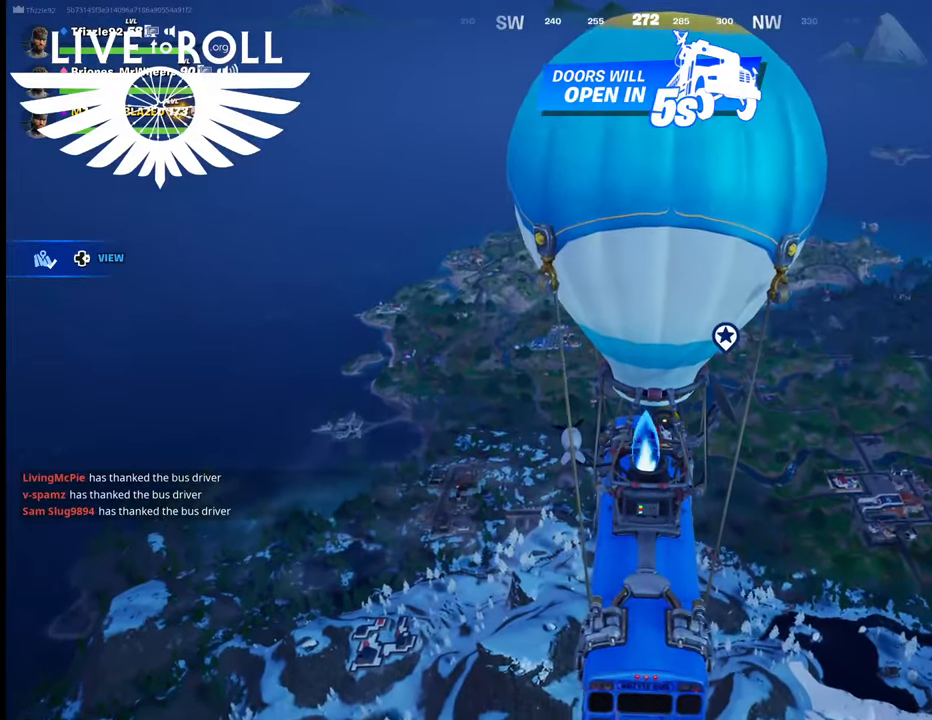
{"buttons": ["L1"], "left_stick": "center", "right_stick": "center", "events": []}
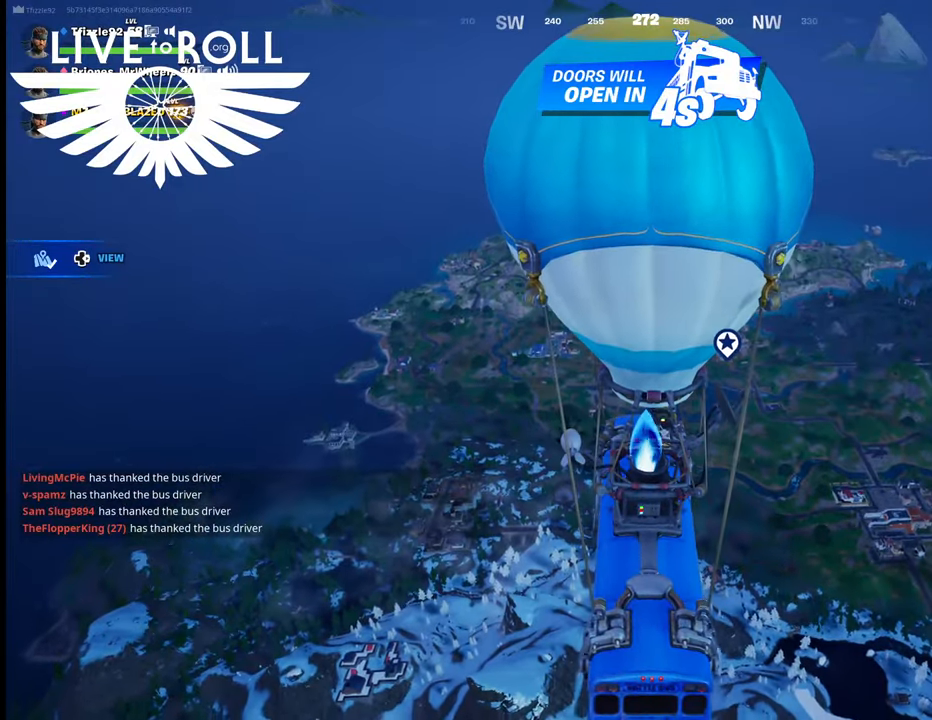
{"buttons": [], "left_stick": "center", "right_stick": "center", "events": [[67, "L1", "up"]]}
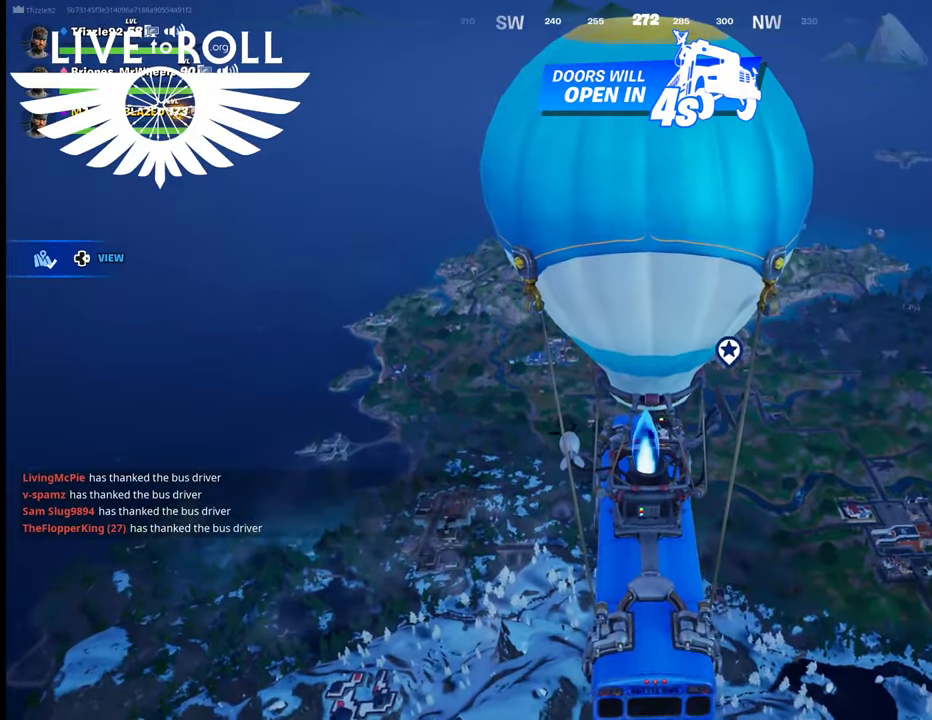
{"buttons": [], "left_stick": "center", "right_stick": "center", "events": []}
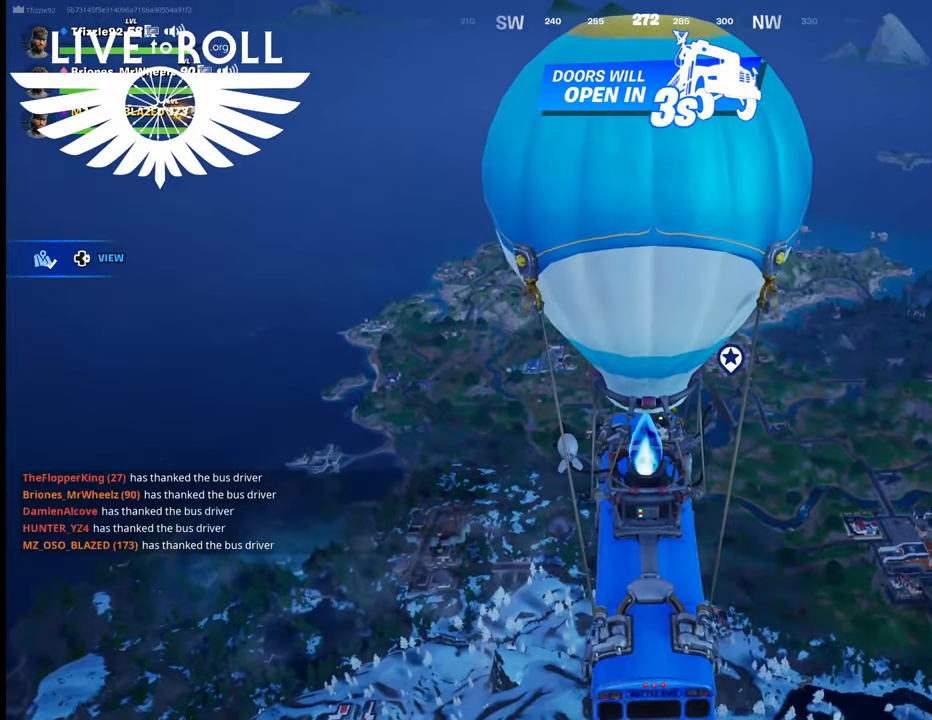
{"buttons": [], "left_stick": "center", "right_stick": "right", "events": [[200, "right_stick", "right"]]}
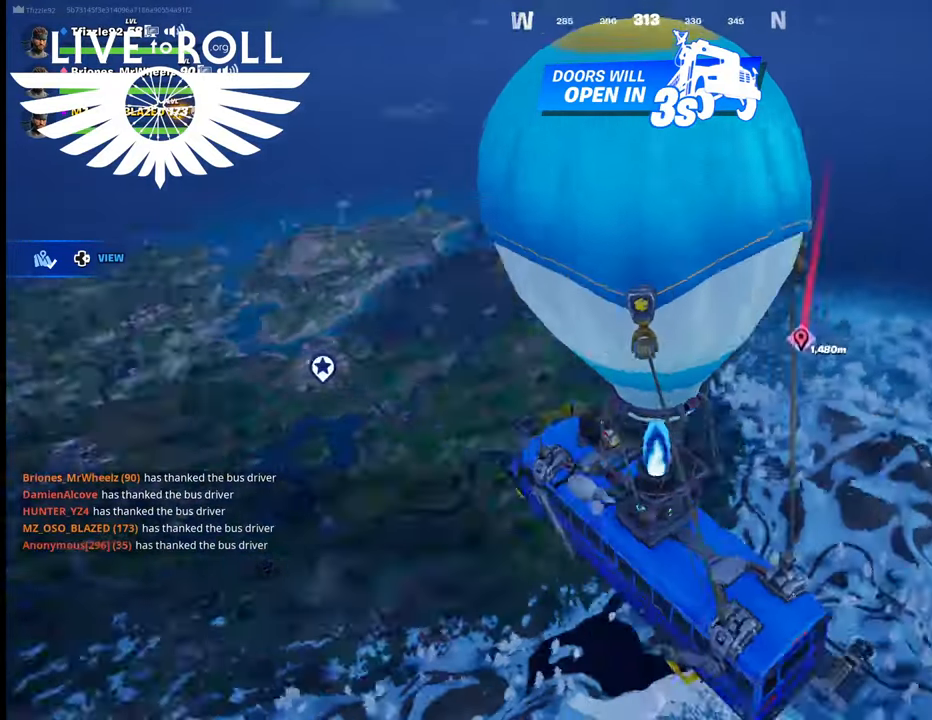
{"buttons": [], "left_stick": "center", "right_stick": "center", "events": [[133, "right_stick", "center"]]}
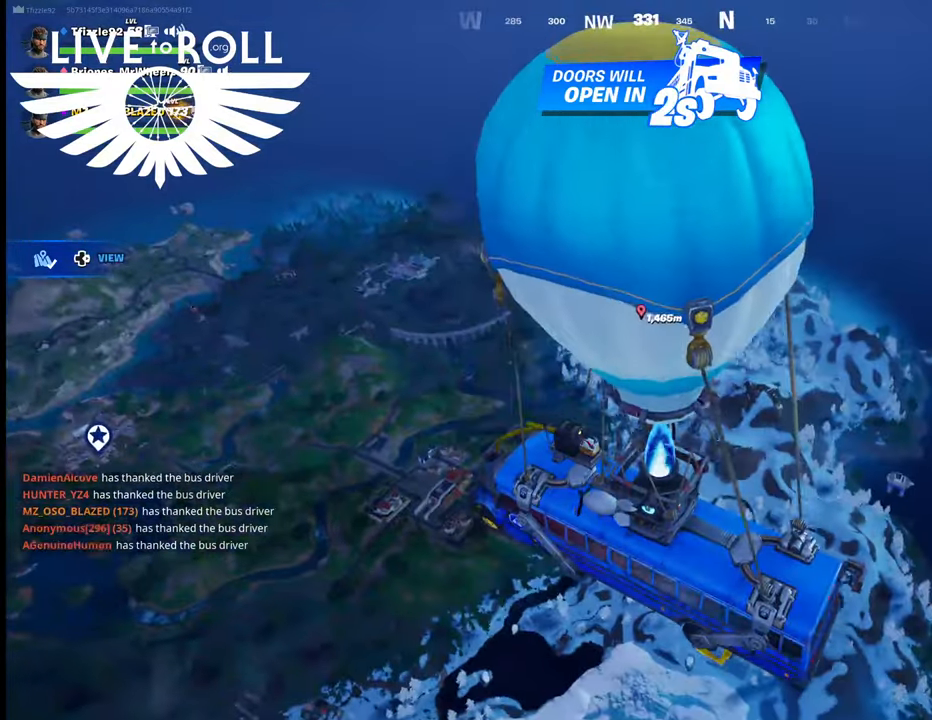
{"buttons": [], "left_stick": "center", "right_stick": "center", "events": []}
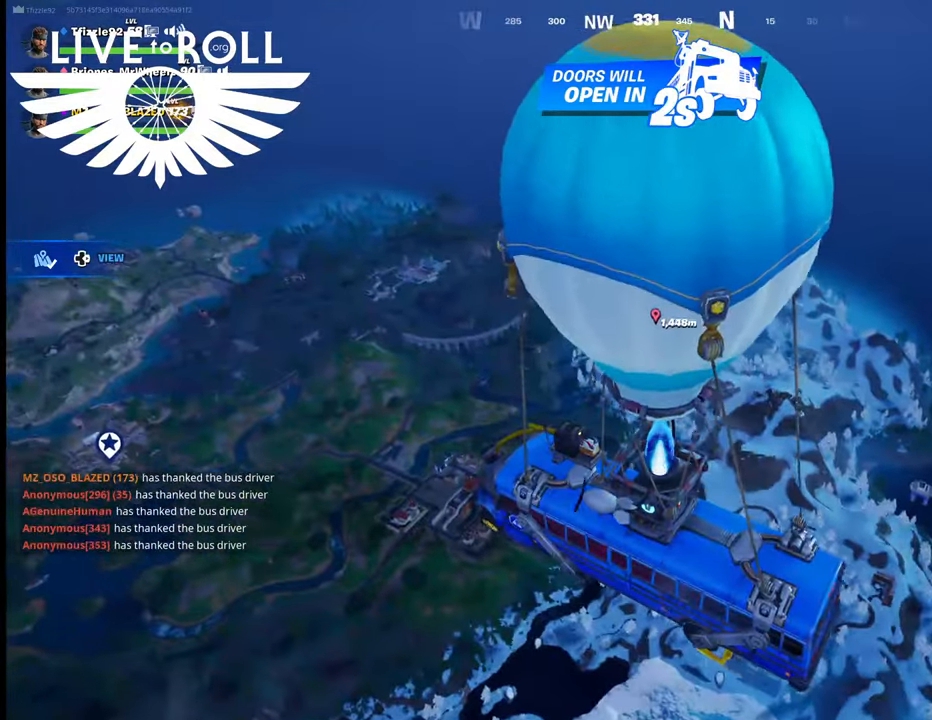
{"buttons": [], "left_stick": "center", "right_stick": "center", "events": []}
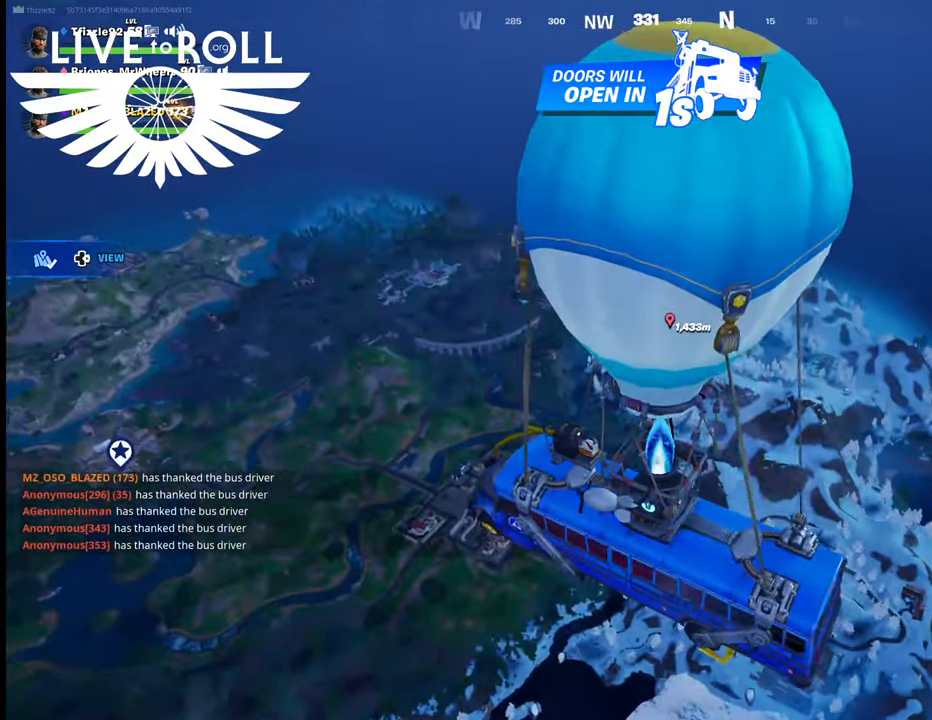
{"buttons": [], "left_stick": "center", "right_stick": "center", "events": [[67, "right_stick", "left"], [300, "right_stick", "center"]]}